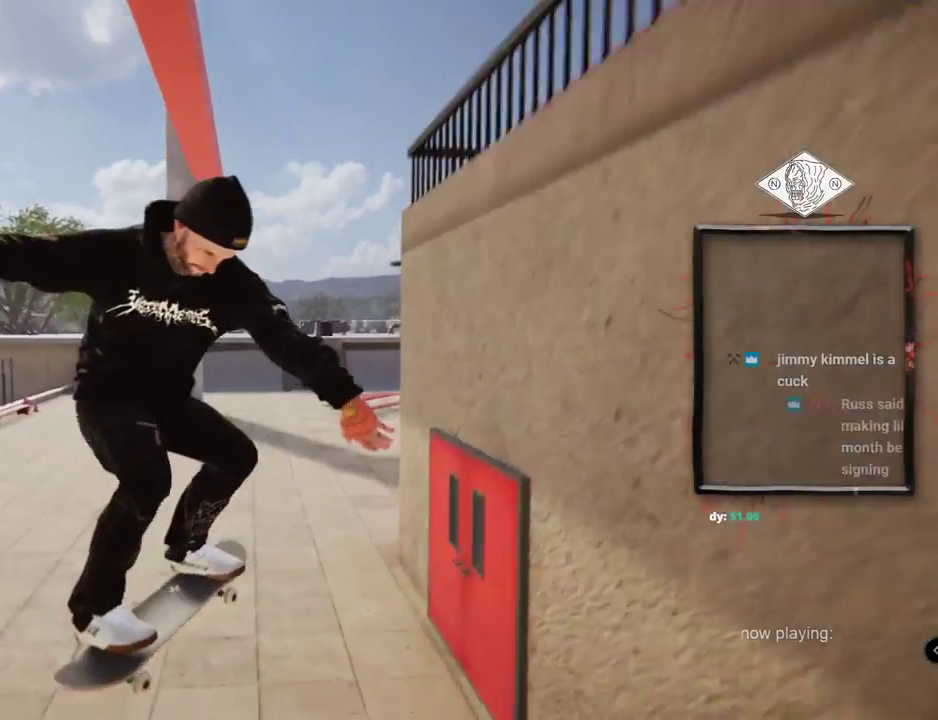
Gameplay with a controller (Xbox layout); each line is a JSON object with the inputs held at the frame after it. "events" lists button and stick changes between this image and that frame as [ms after this image, input, new state], when the widget could be followed in between. Not read: HOME L3 R2 R3.
{"buttons": ["A"], "left_stick": "center", "right_stick": "center", "events": [[217, "A", "down"]]}
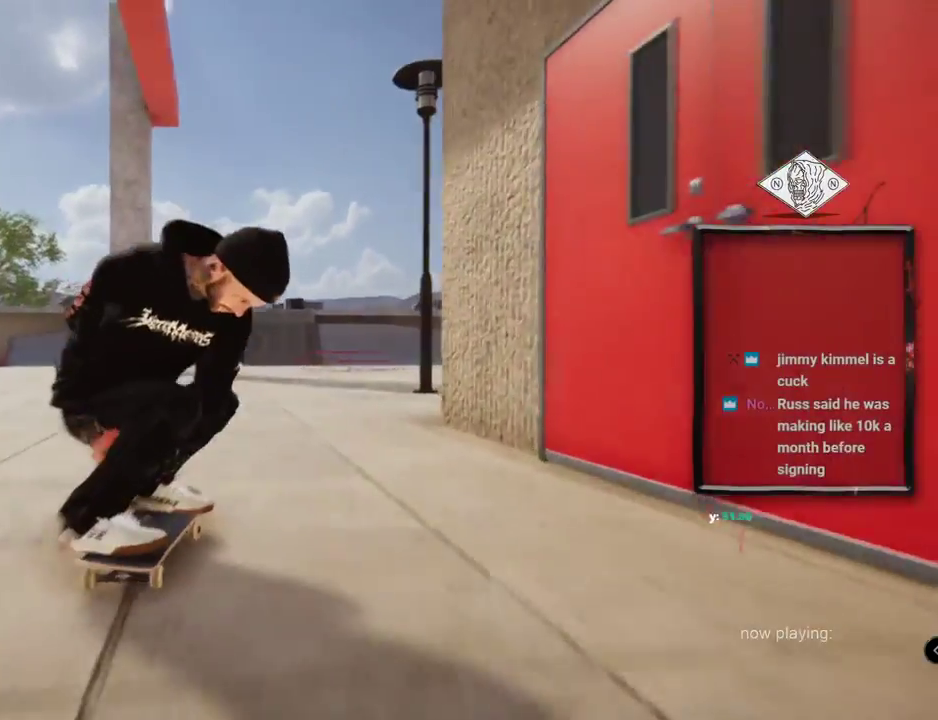
{"buttons": ["A", "L2"], "left_stick": "center", "right_stick": "center", "events": [[317, "L2", "down"]]}
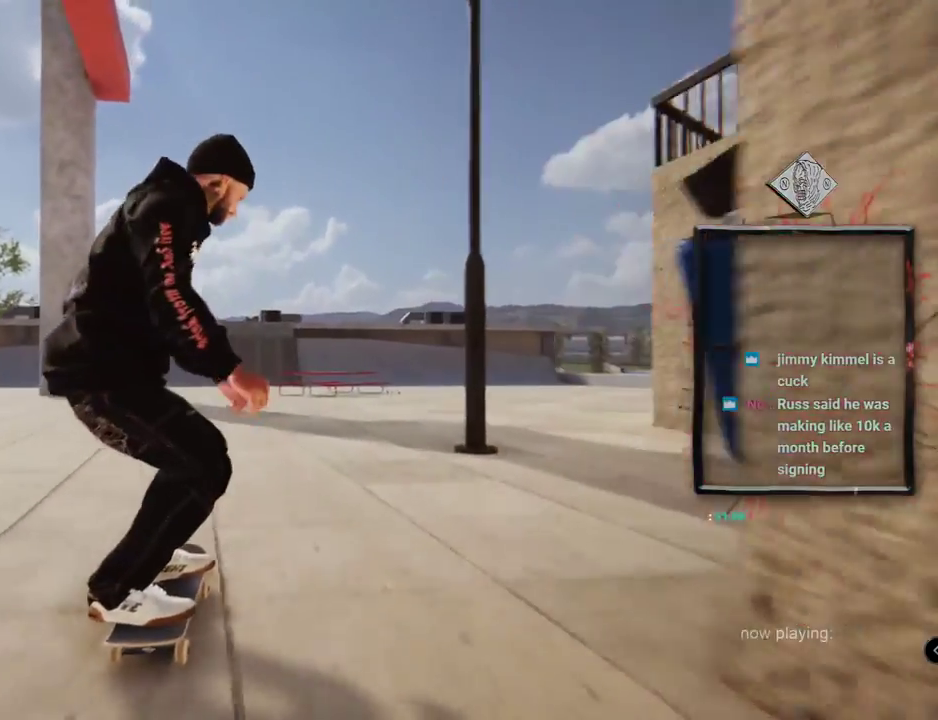
{"buttons": ["A"], "left_stick": "center", "right_stick": "center", "events": [[34, "L2", "up"]]}
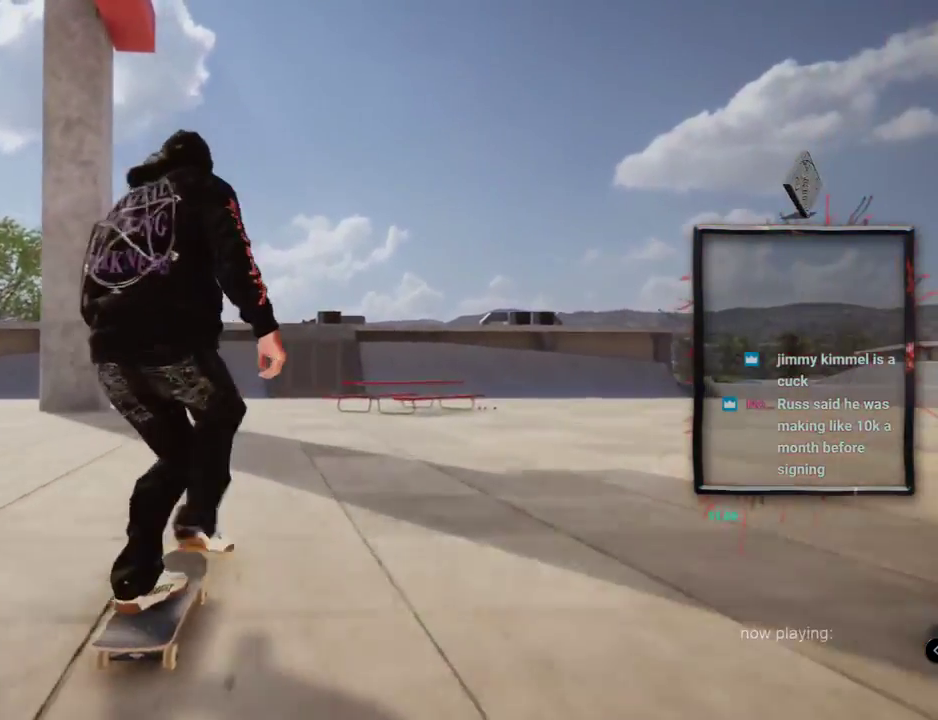
{"buttons": ["A"], "left_stick": "center", "right_stick": "center", "events": [[133, "A", "up"], [250, "A", "down"]]}
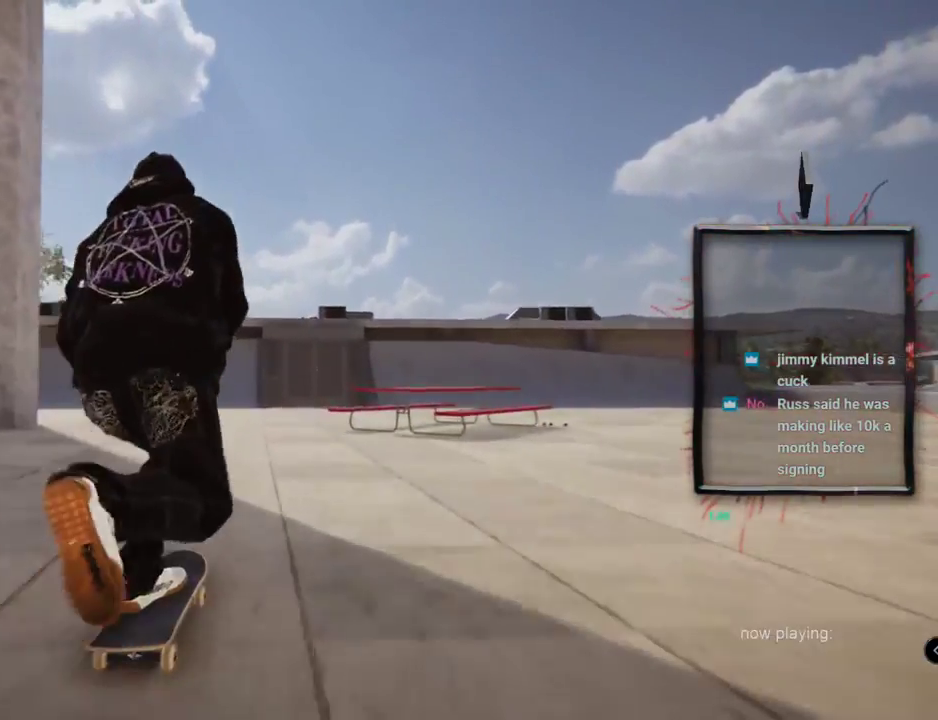
{"buttons": ["A"], "left_stick": "center", "right_stick": "center", "events": [[67, "L2", "down"], [167, "L2", "up"]]}
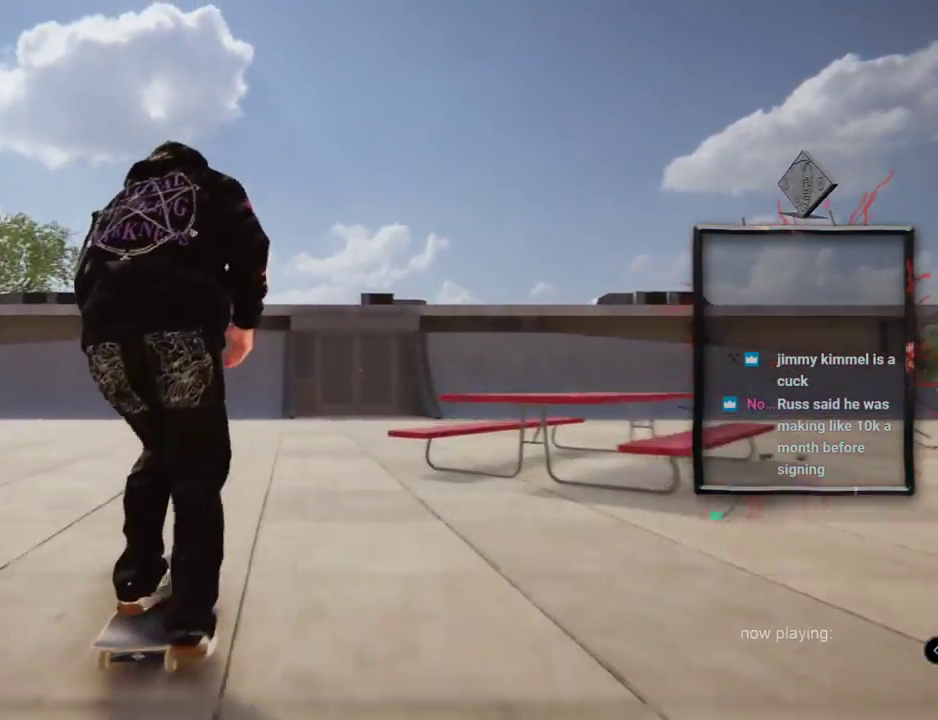
{"buttons": ["A"], "left_stick": "center", "right_stick": "center", "events": []}
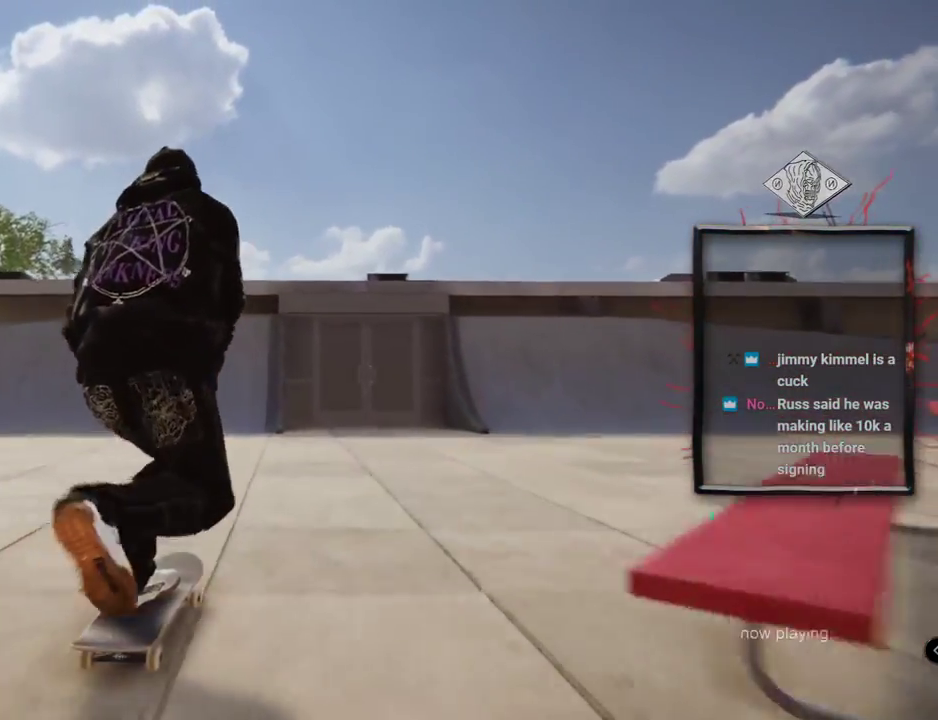
{"buttons": ["A"], "left_stick": "center", "right_stick": "center", "events": [[50, "L2", "down"], [484, "L2", "up"]]}
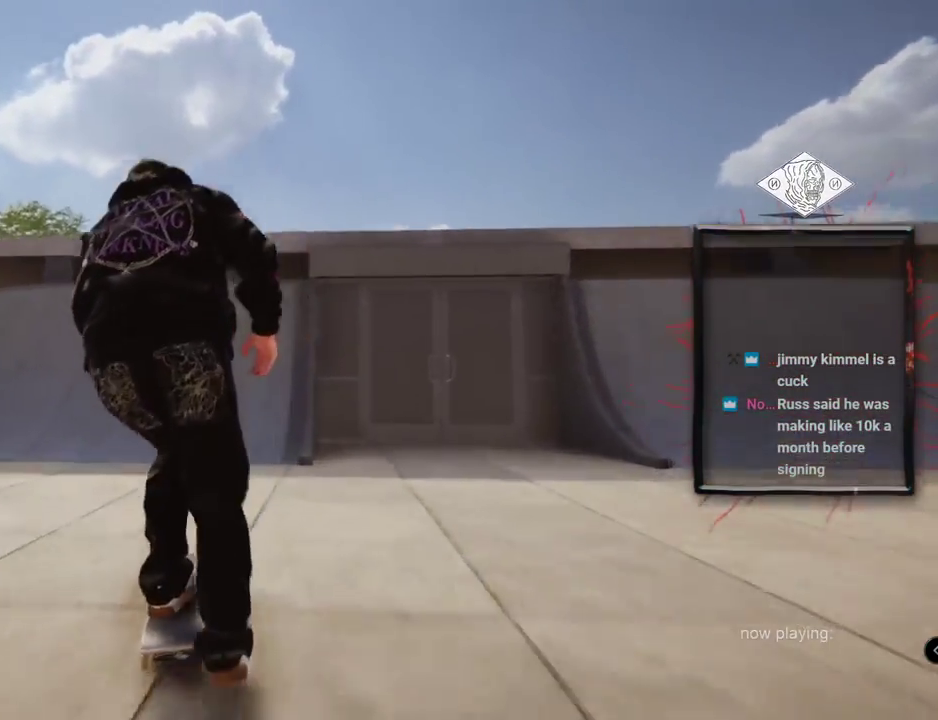
{"buttons": ["L2"], "left_stick": "center", "right_stick": "center", "events": [[233, "A", "up"], [500, "L2", "down"]]}